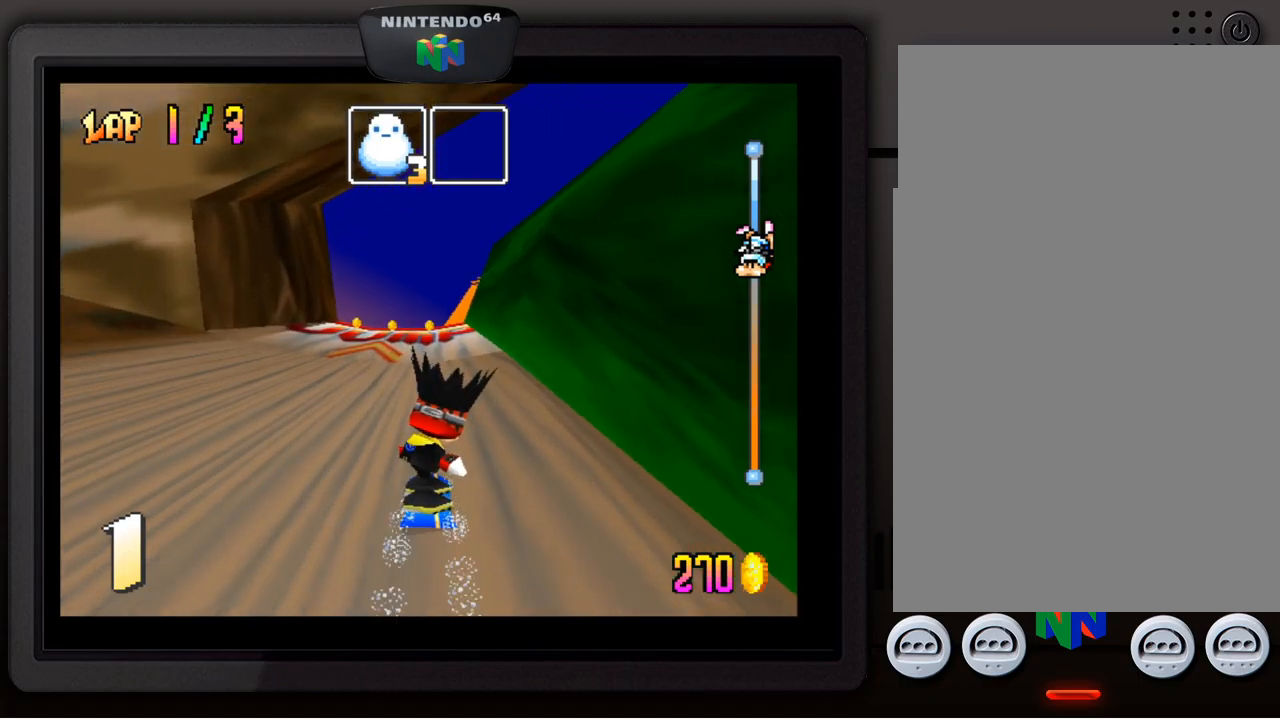
Gameplay with a controller (Nintendo layout); each line is a JSON object with the inputs held at the frame after it. "events" lists button and stick changes between this image and that frame as [ms after this image, input, new state], when the widget could be followed in between. Not read: L3 R3.
{"buttons": [], "left_stick": "center", "events": []}
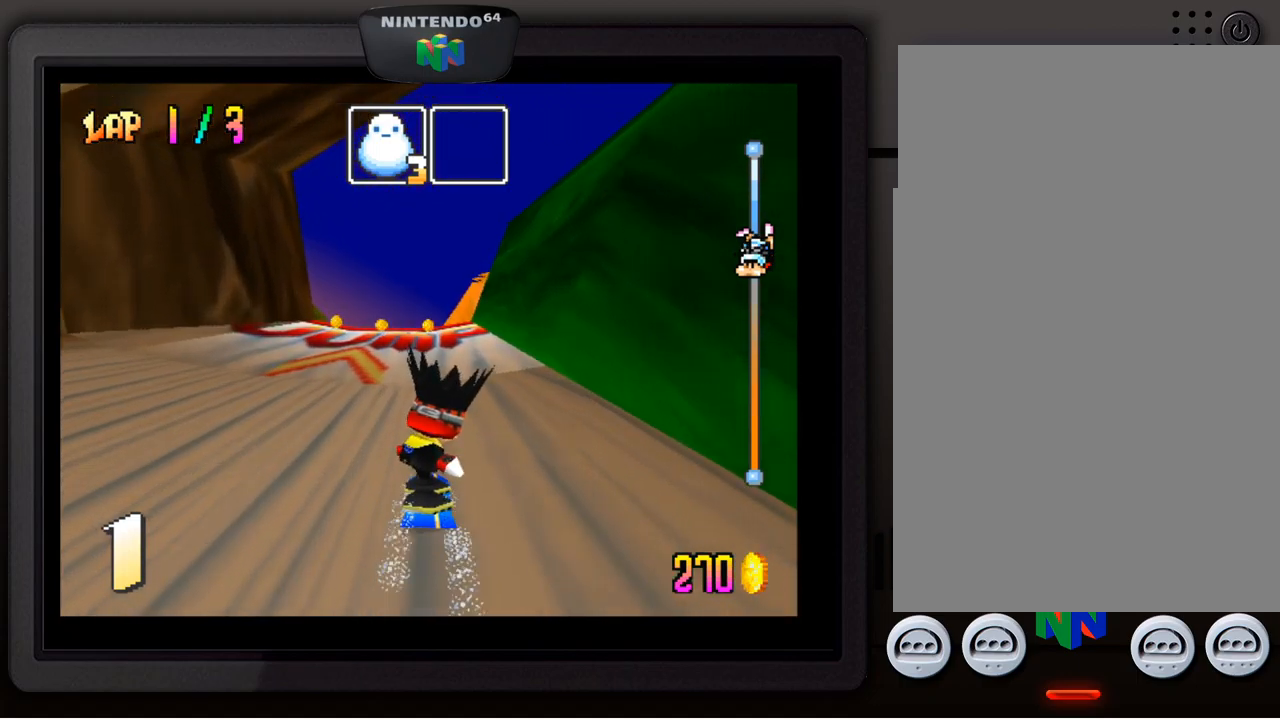
{"buttons": [], "left_stick": "center", "events": []}
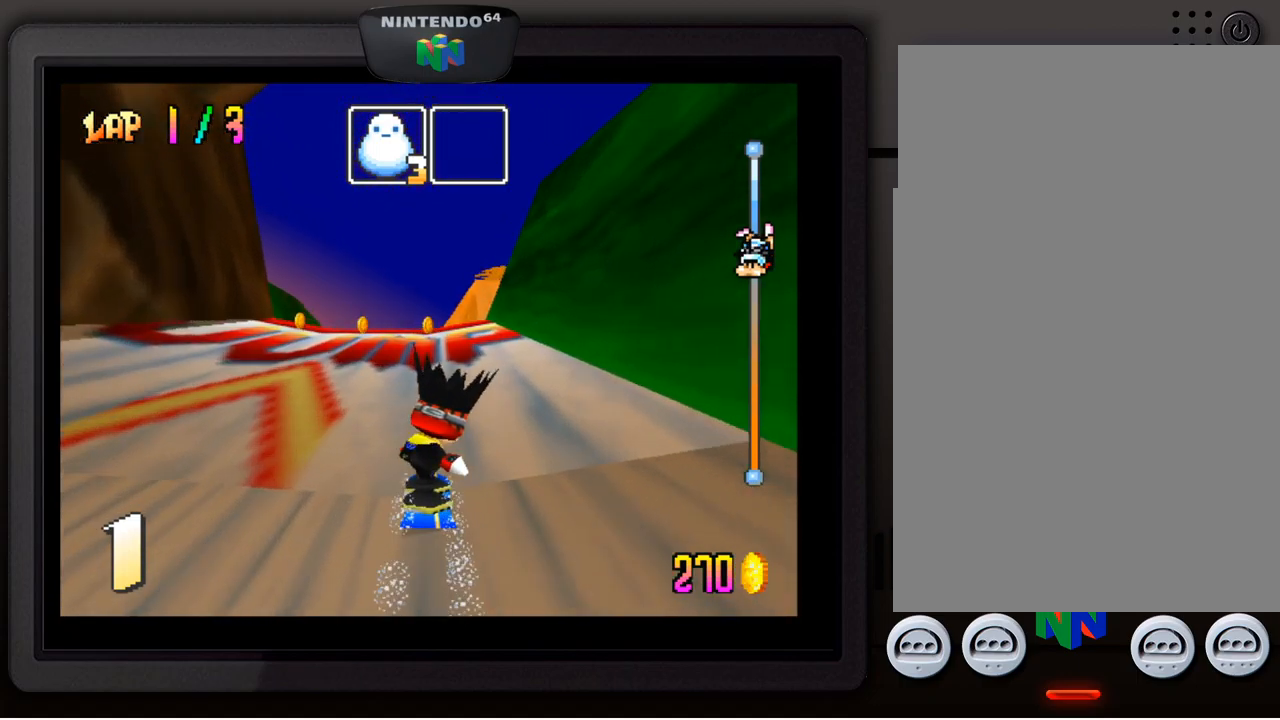
{"buttons": [], "left_stick": "center", "events": []}
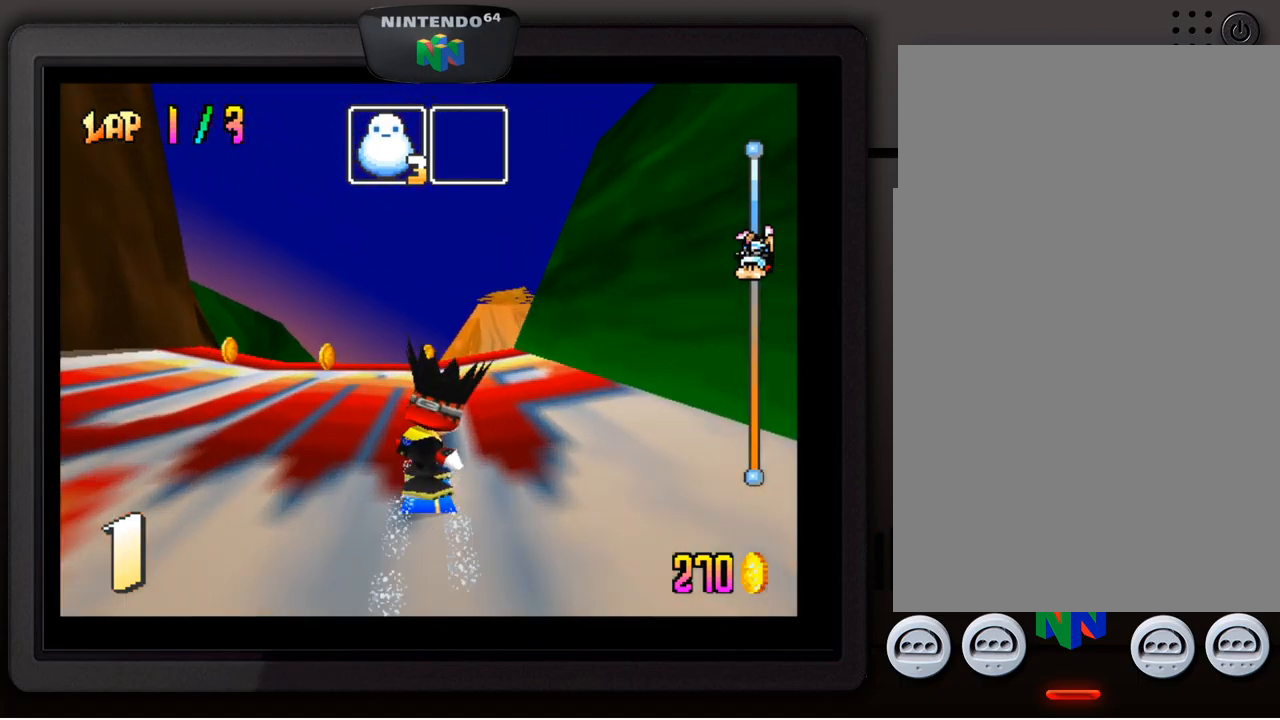
{"buttons": [], "left_stick": "center", "events": []}
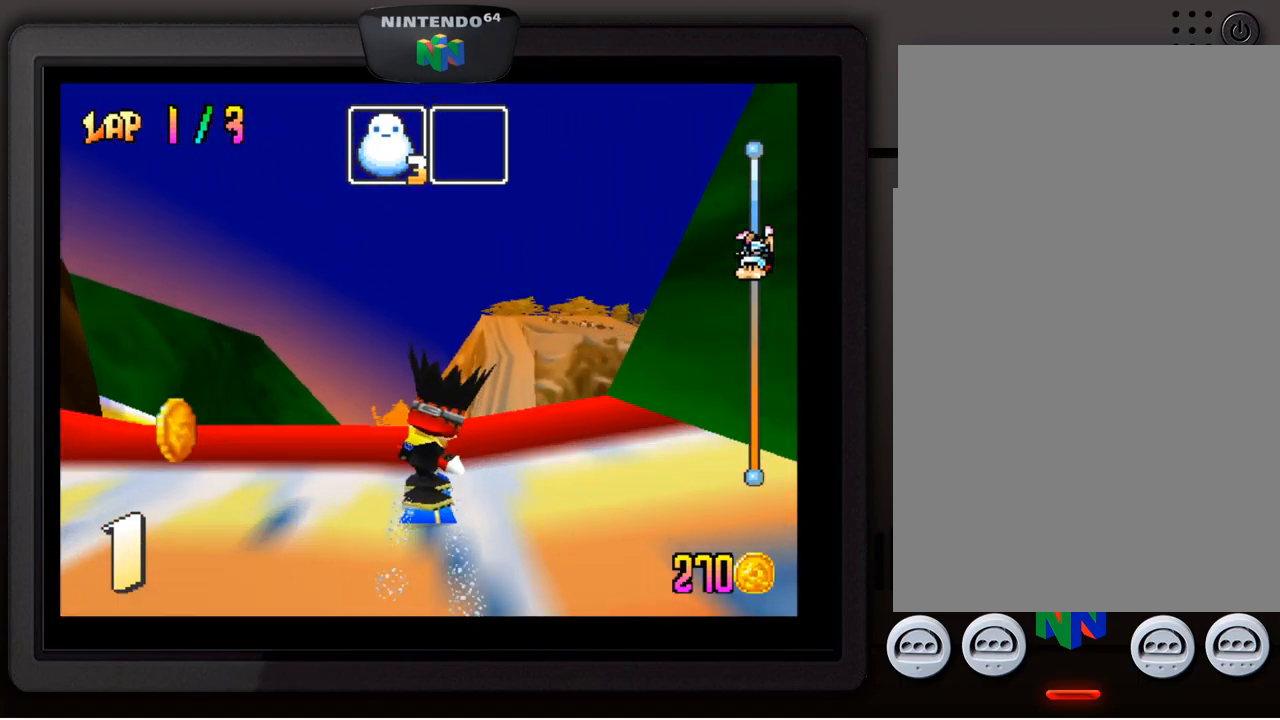
{"buttons": [], "left_stick": "center", "events": [[50, "left_stick", "down-left"], [184, "left_stick", "center"]]}
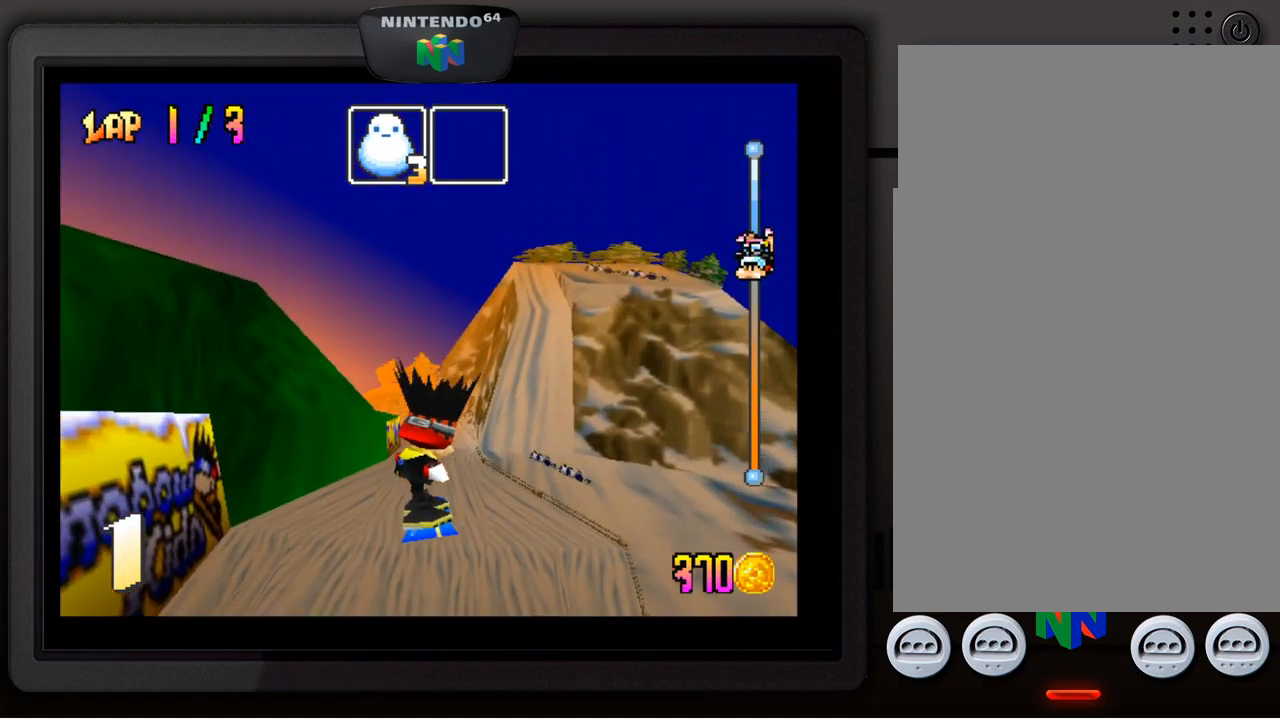
{"buttons": [], "left_stick": "center", "events": [[400, "left_stick", "right"], [500, "left_stick", "center"]]}
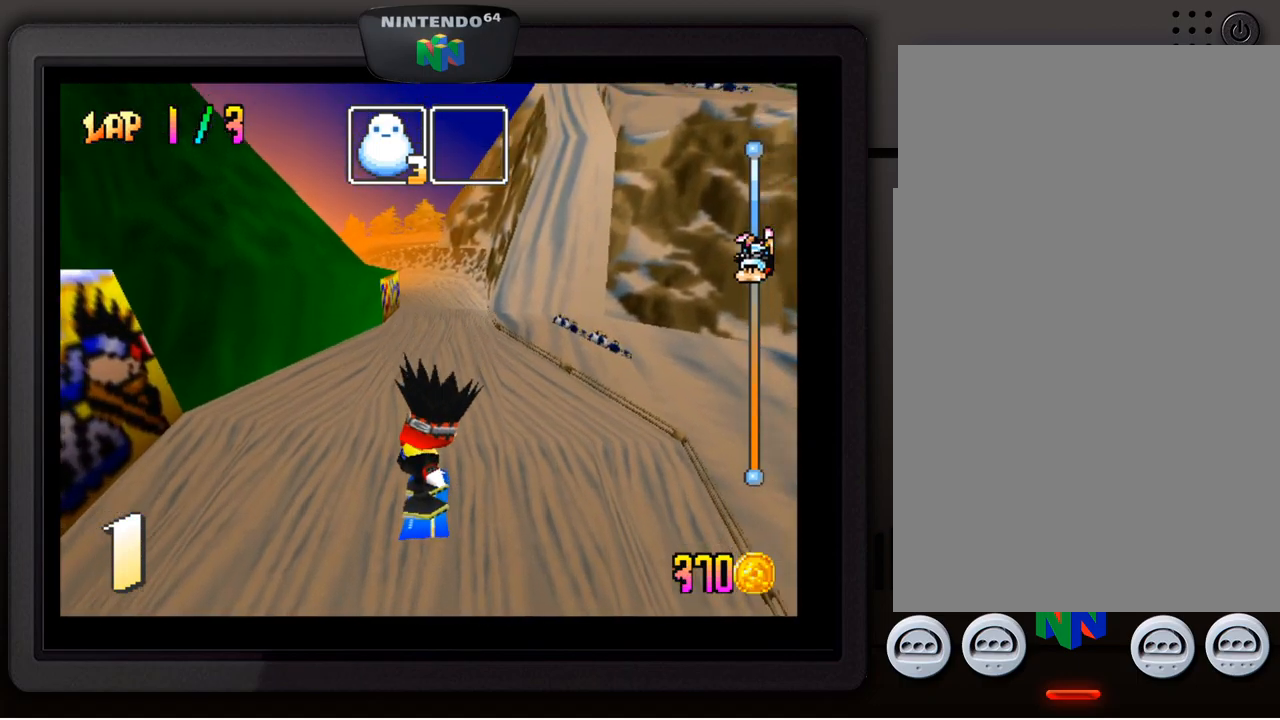
{"buttons": [], "left_stick": "center", "events": []}
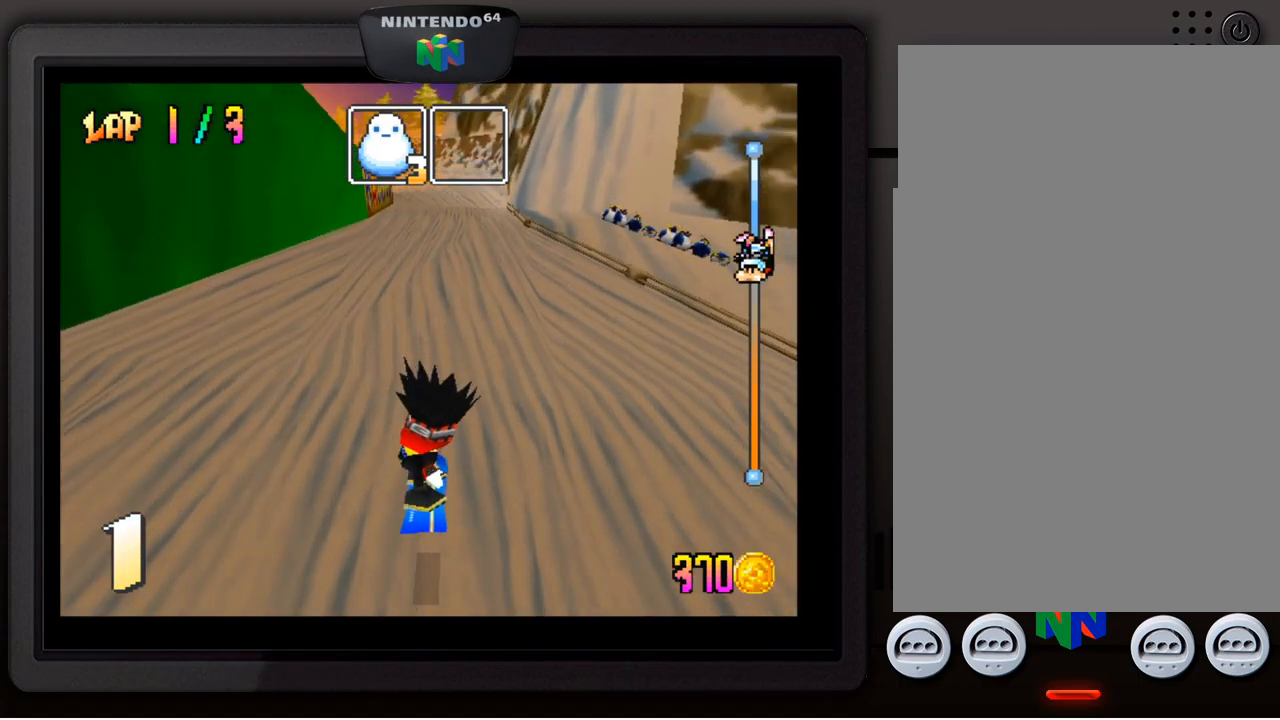
{"buttons": [], "left_stick": "center", "events": []}
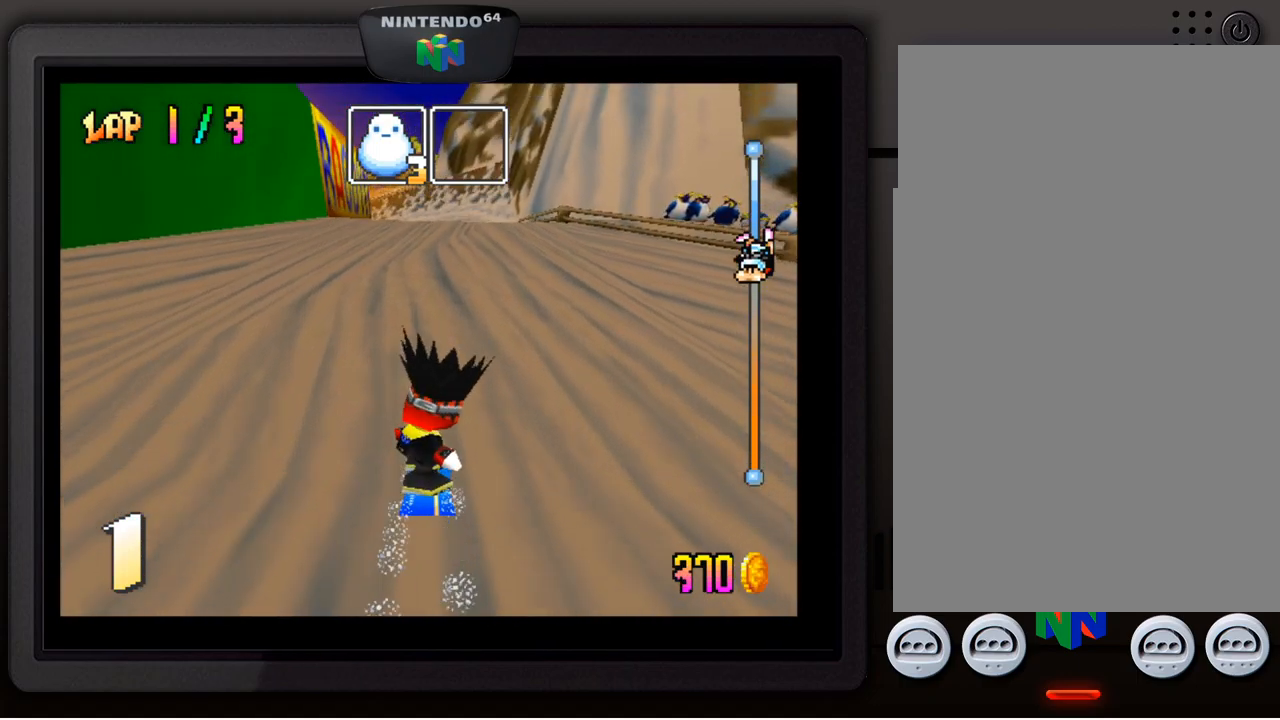
{"buttons": [], "left_stick": "center", "events": []}
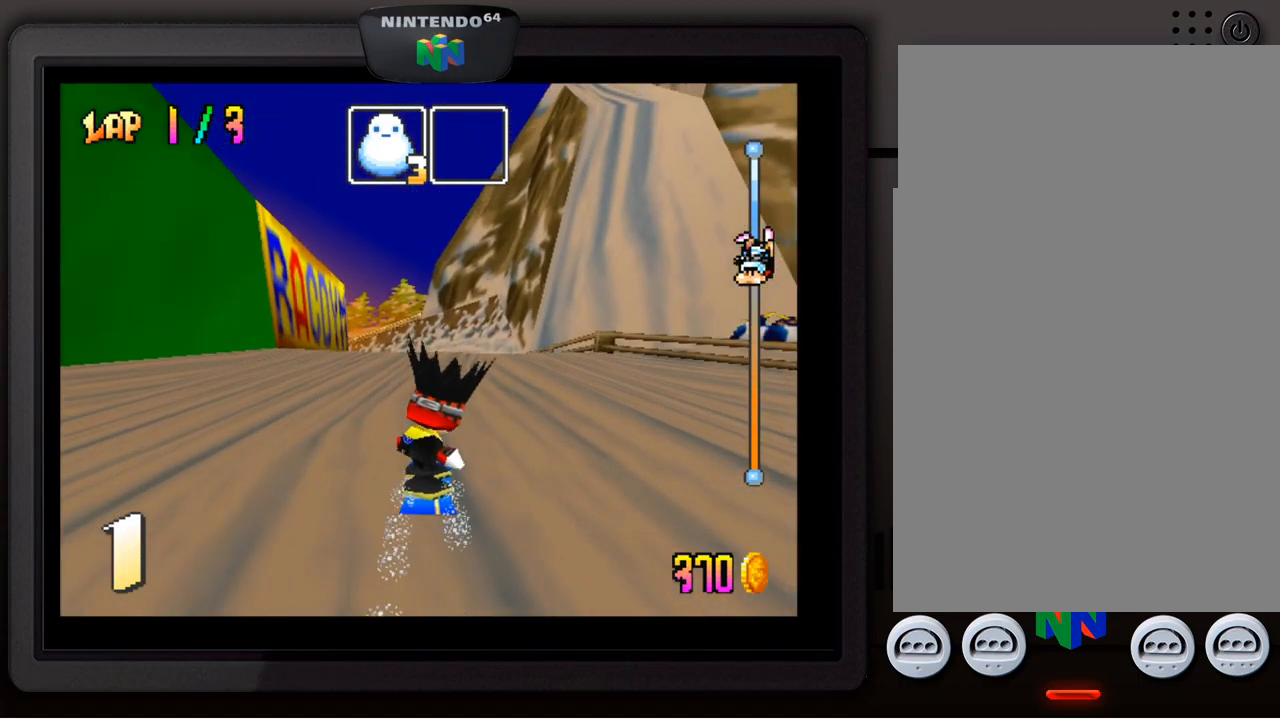
{"buttons": [], "left_stick": "center", "events": []}
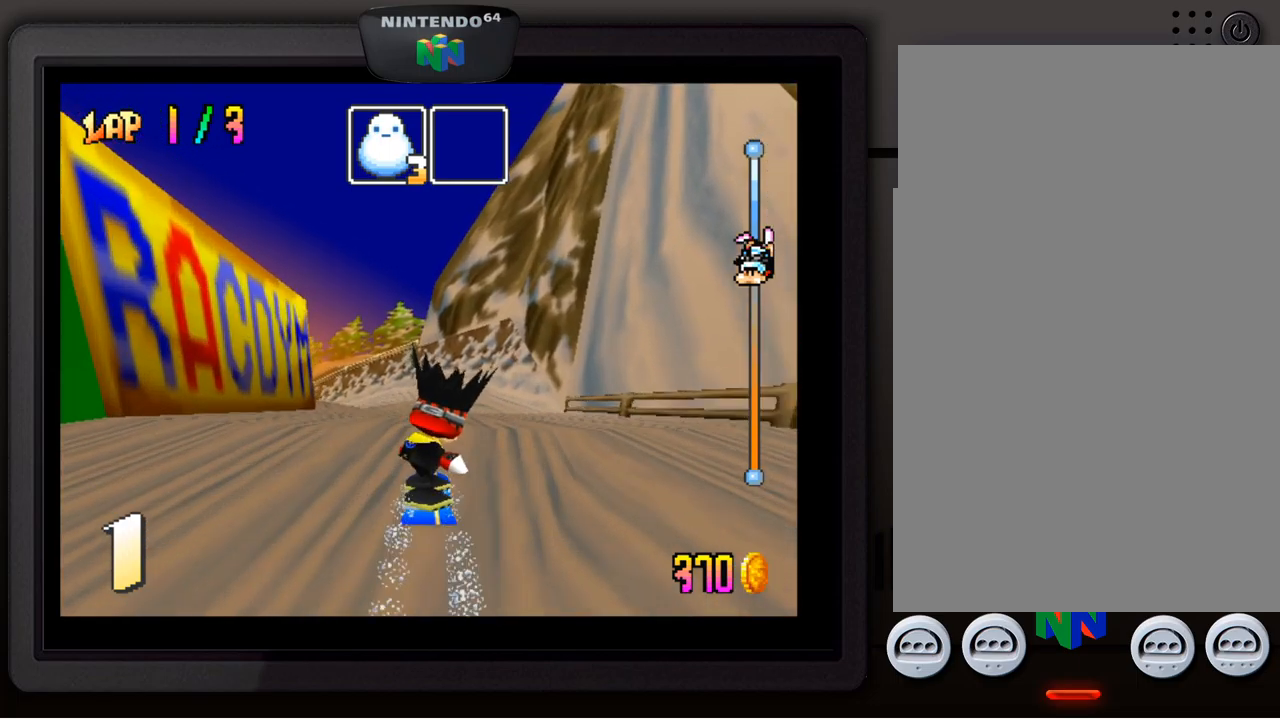
{"buttons": [], "left_stick": "center", "events": []}
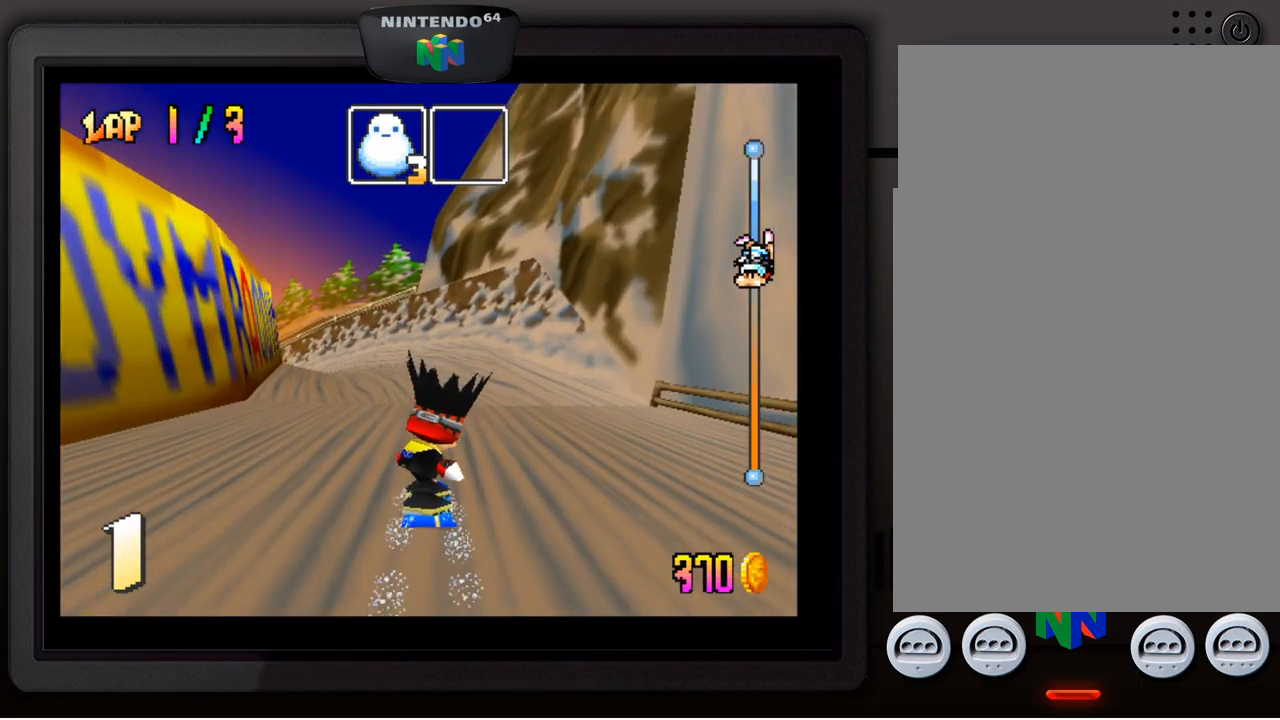
{"buttons": [], "left_stick": "down-left", "events": [[367, "left_stick", "down-left"]]}
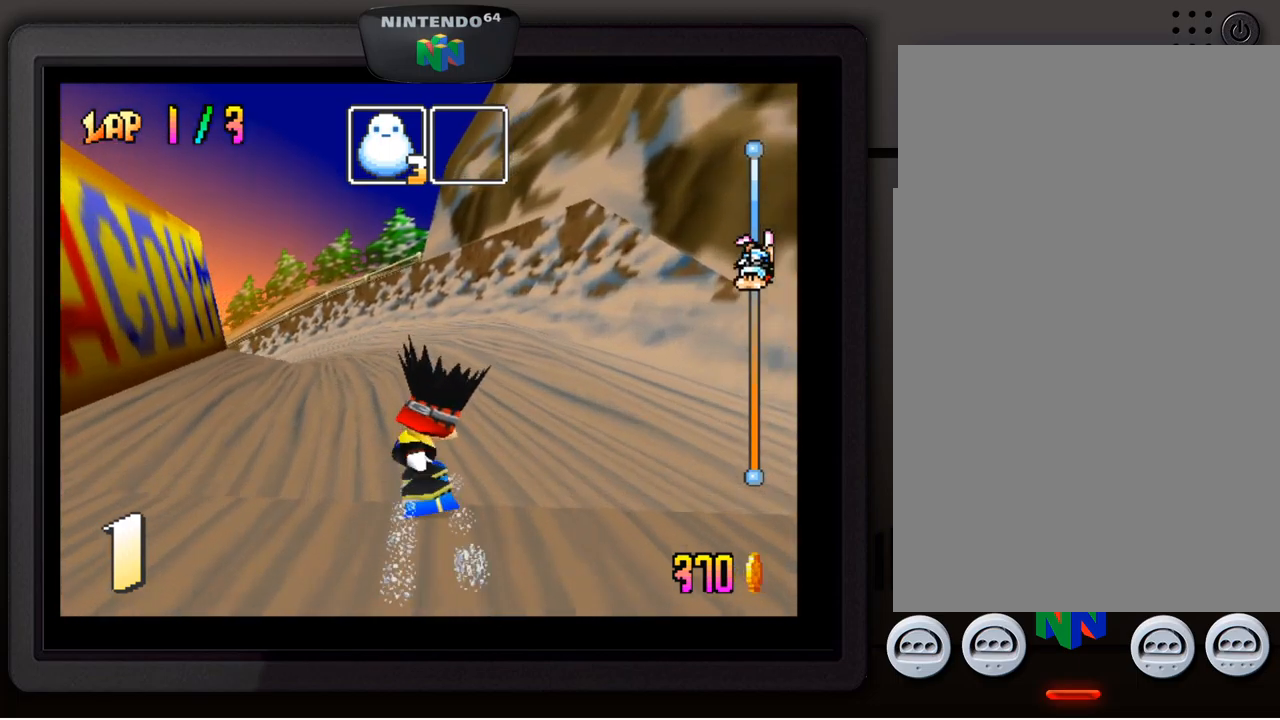
{"buttons": [], "left_stick": "left", "events": [[34, "left_stick", "center"], [234, "left_stick", "down-left"], [384, "left_stick", "center"], [484, "left_stick", "left"]]}
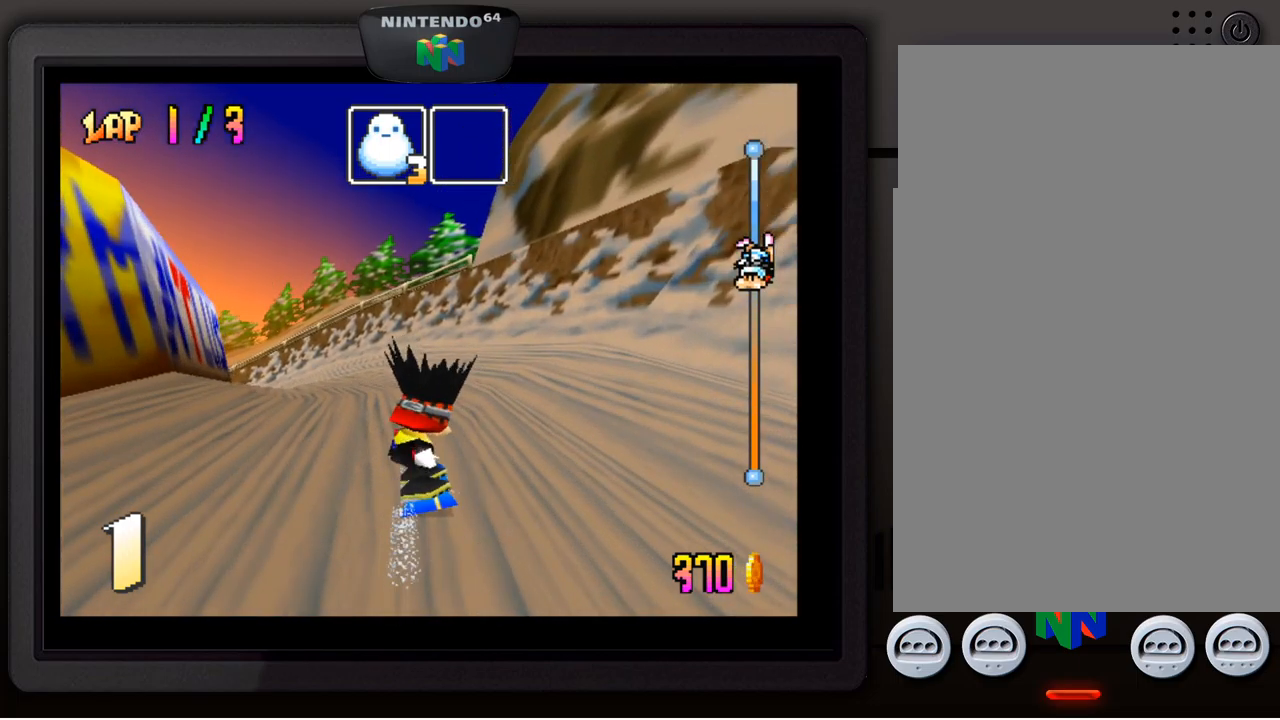
{"buttons": [], "left_stick": "center", "events": [[17, "left_stick", "down-left"], [150, "left_stick", "center"], [300, "left_stick", "down-left"], [417, "left_stick", "center"]]}
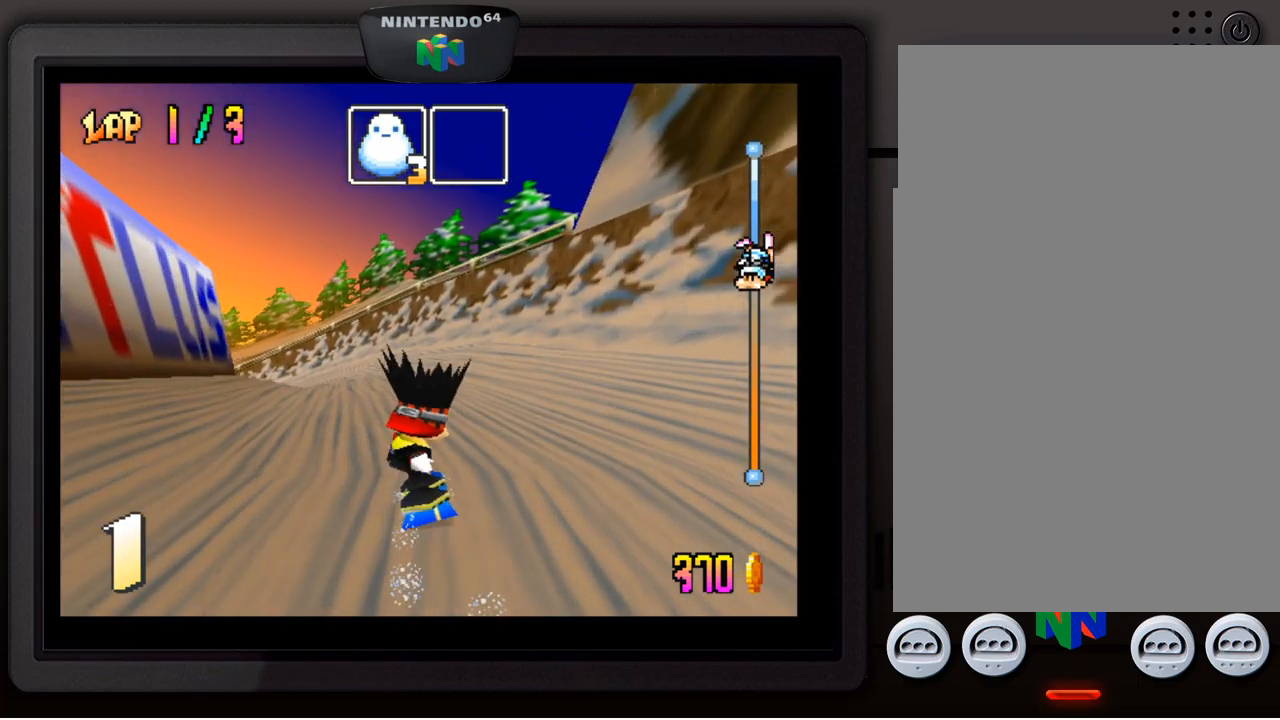
{"buttons": [], "left_stick": "down-left", "events": [[184, "left_stick", "down-left"], [334, "left_stick", "center"], [484, "left_stick", "down-left"]]}
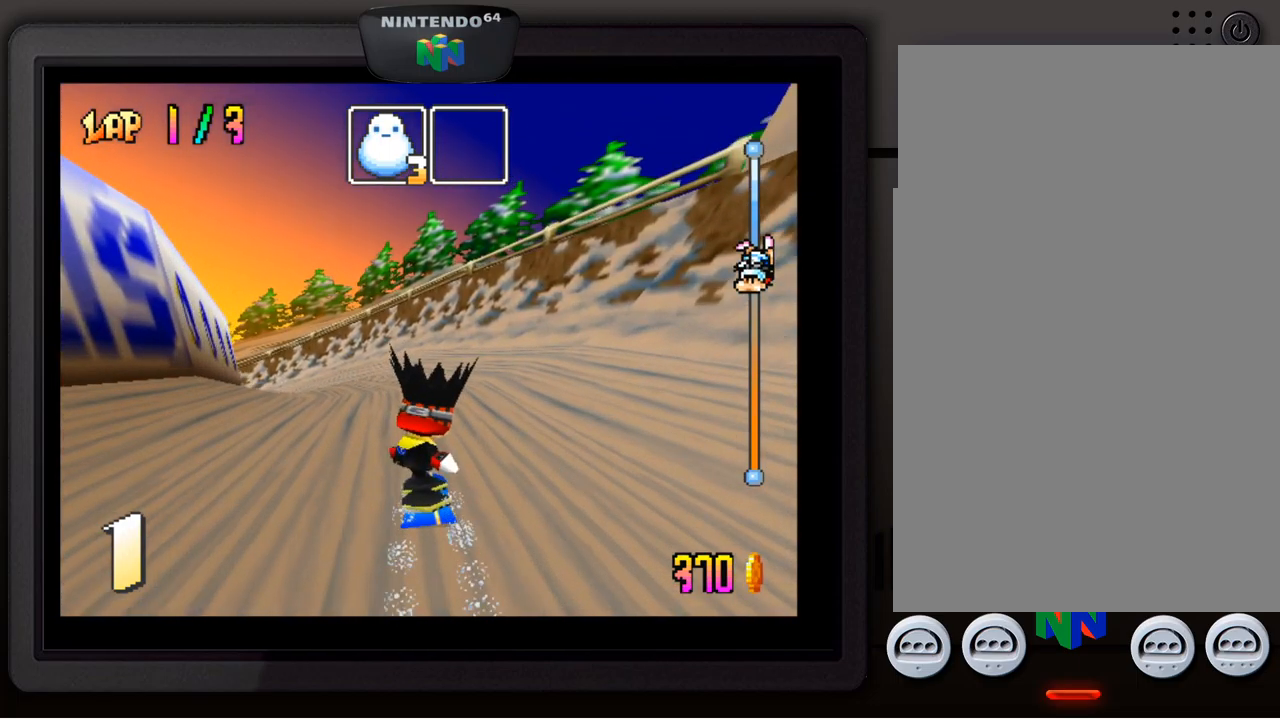
{"buttons": [], "left_stick": "center", "events": [[117, "left_stick", "center"], [250, "left_stick", "down-left"], [384, "left_stick", "center"]]}
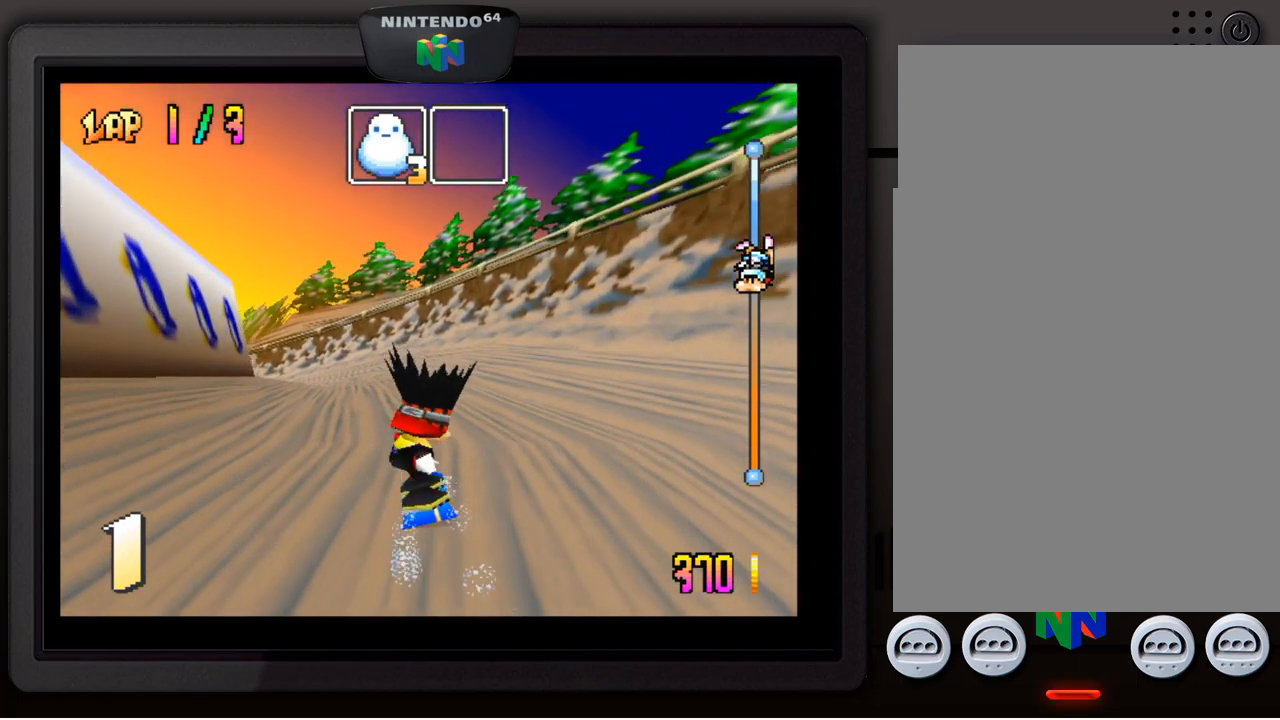
{"buttons": [], "left_stick": "down-left", "events": [[100, "left_stick", "down-left"], [250, "left_stick", "center"], [434, "left_stick", "down-left"]]}
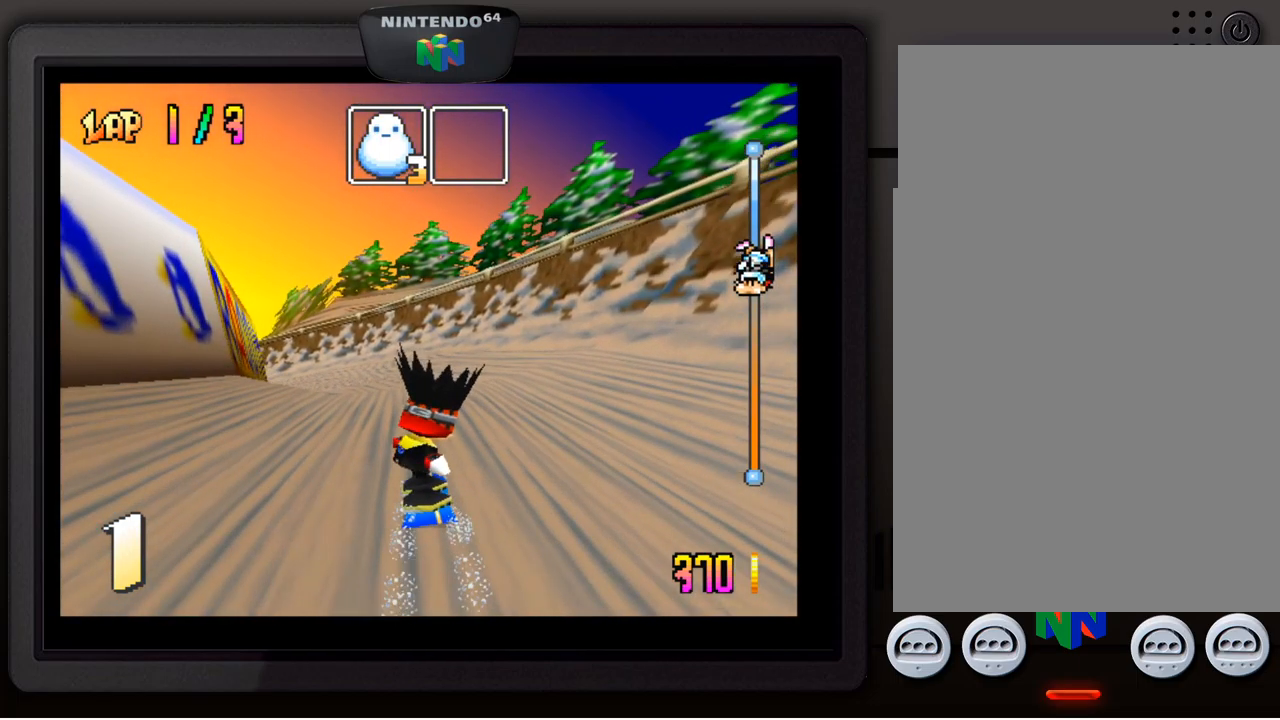
{"buttons": [], "left_stick": "center", "events": [[50, "left_stick", "center"], [284, "left_stick", "down-left"], [400, "left_stick", "center"]]}
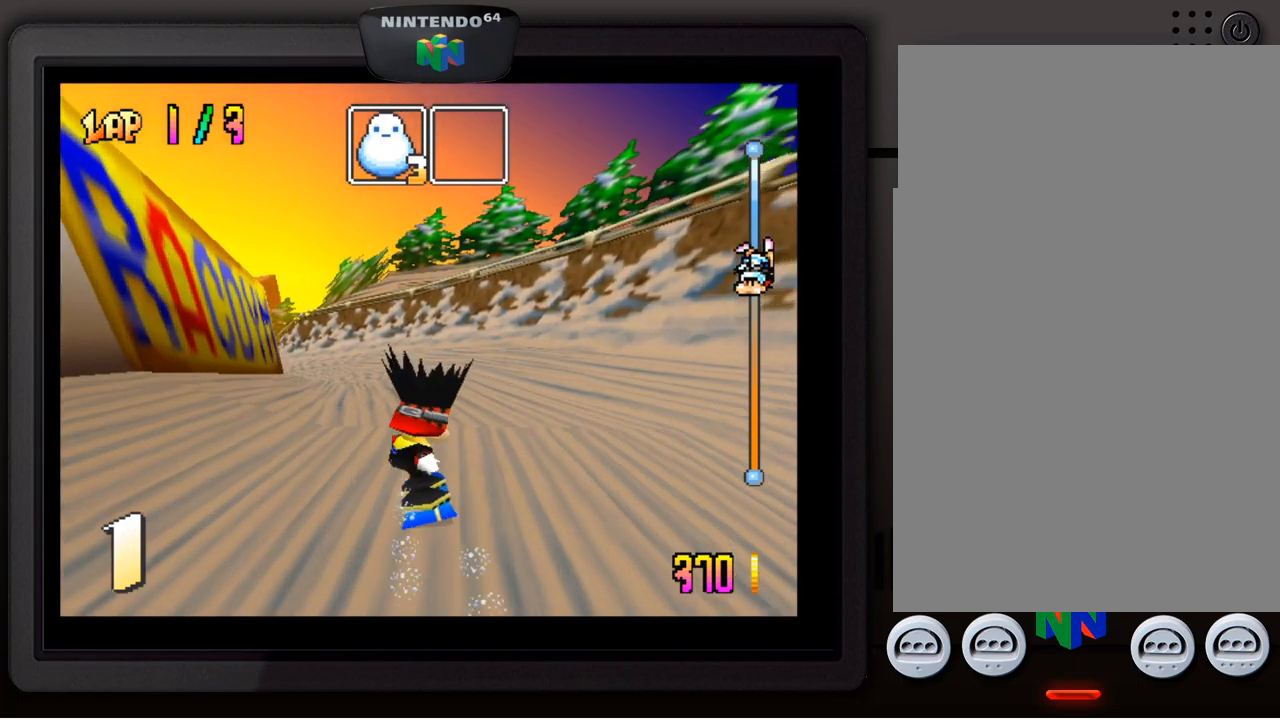
{"buttons": [], "left_stick": "down-left", "events": [[117, "left_stick", "down-left"], [250, "left_stick", "center"], [450, "left_stick", "down-left"]]}
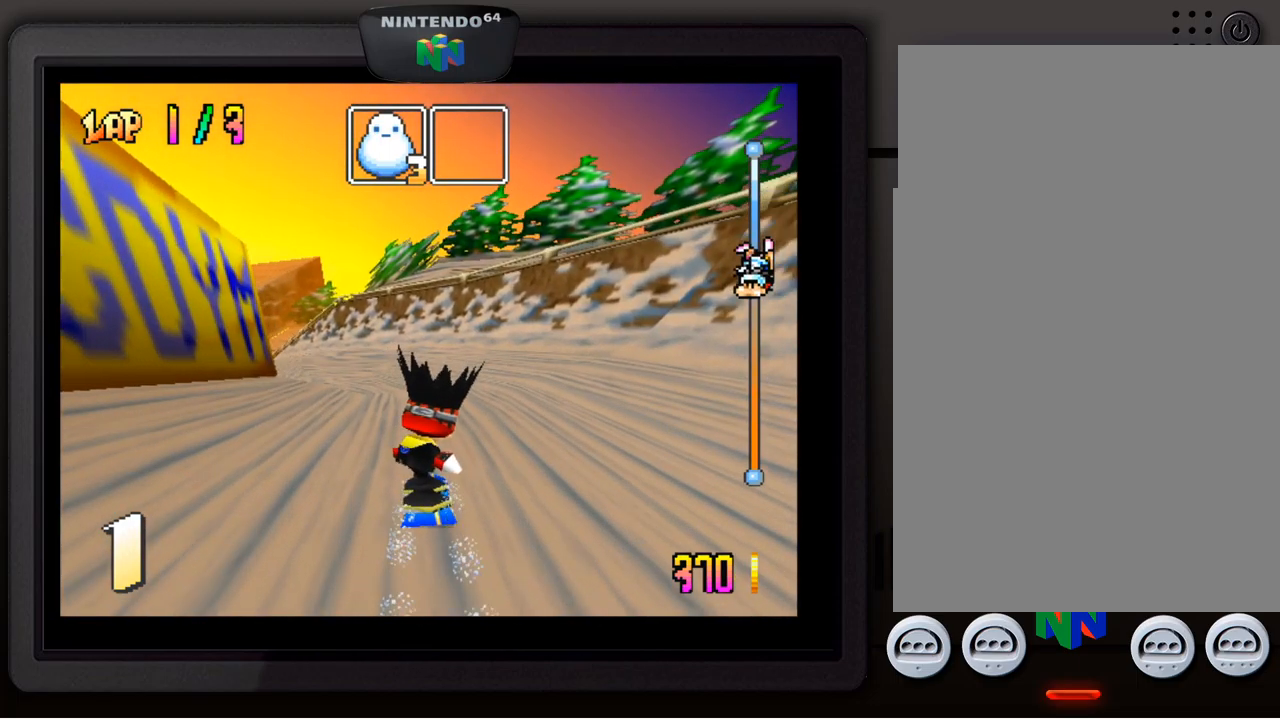
{"buttons": [], "left_stick": "center", "events": [[101, "left_stick", "center"], [284, "left_stick", "down-left"], [451, "left_stick", "center"]]}
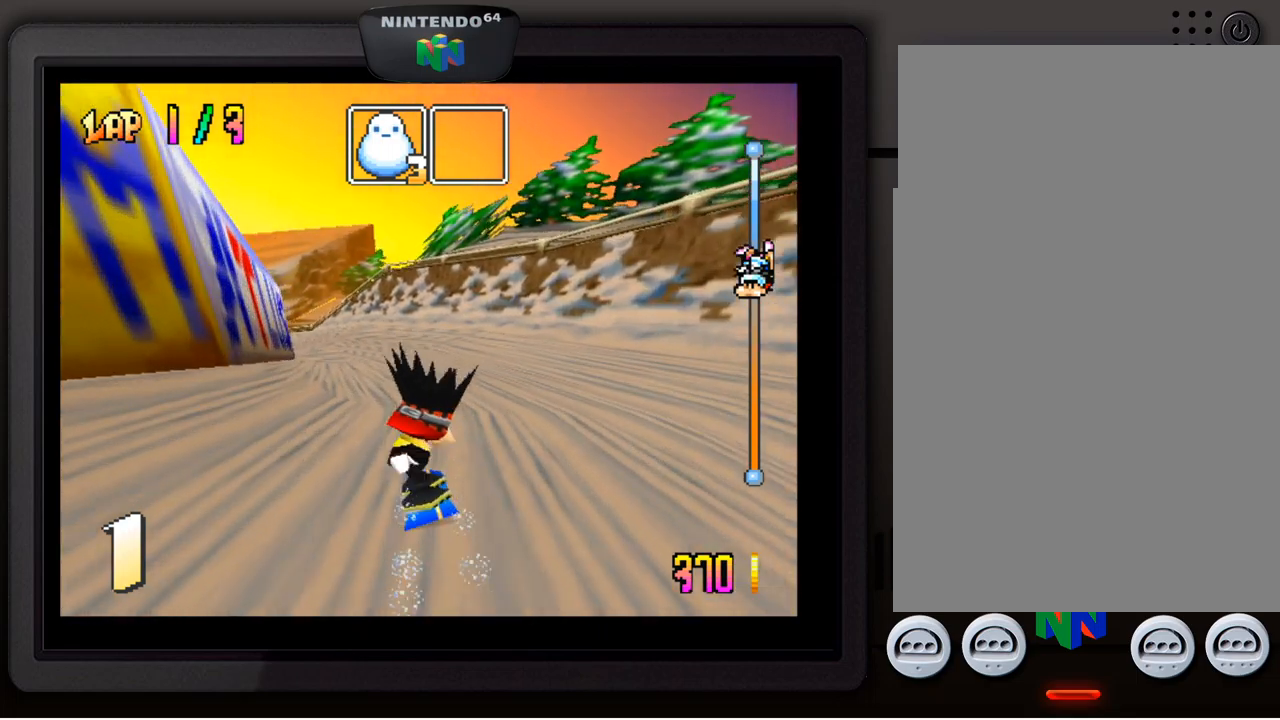
{"buttons": [], "left_stick": "center", "events": []}
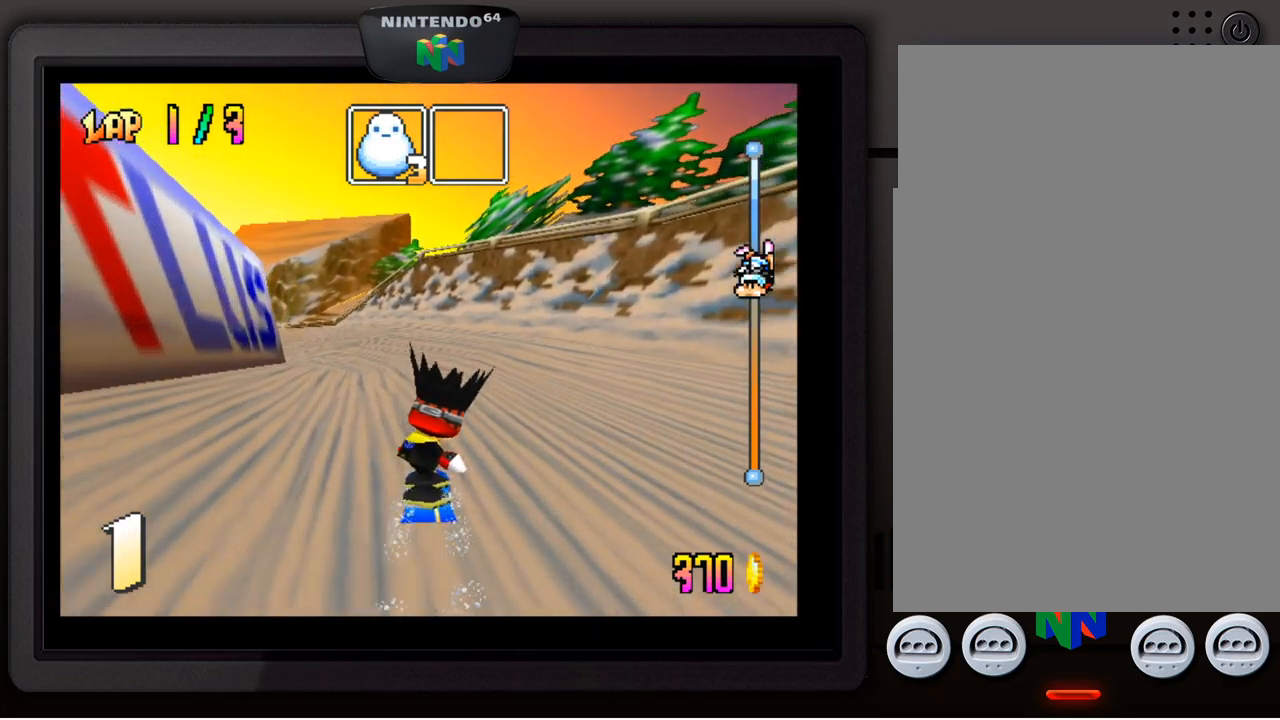
{"buttons": [], "left_stick": "center", "events": [[167, "left_stick", "down-left"], [333, "left_stick", "center"]]}
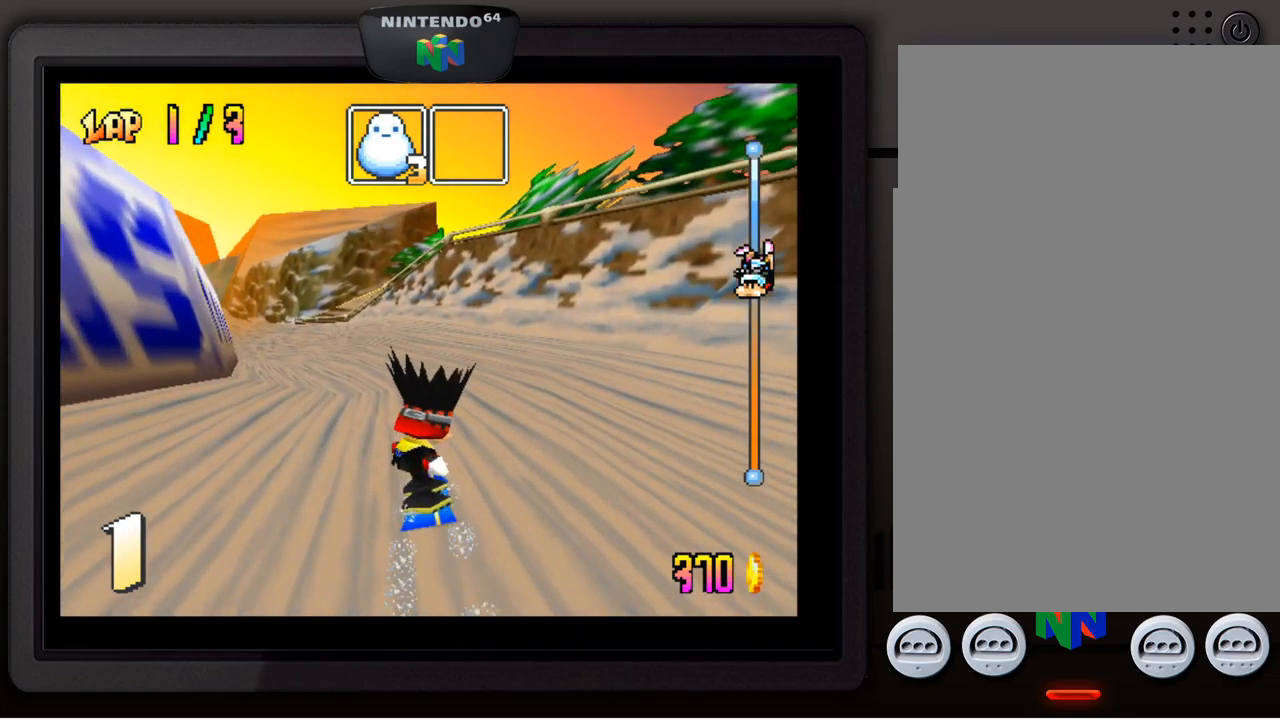
{"buttons": [], "left_stick": "down-left", "events": [[50, "left_stick", "down-left"], [183, "left_stick", "center"], [433, "left_stick", "down-left"]]}
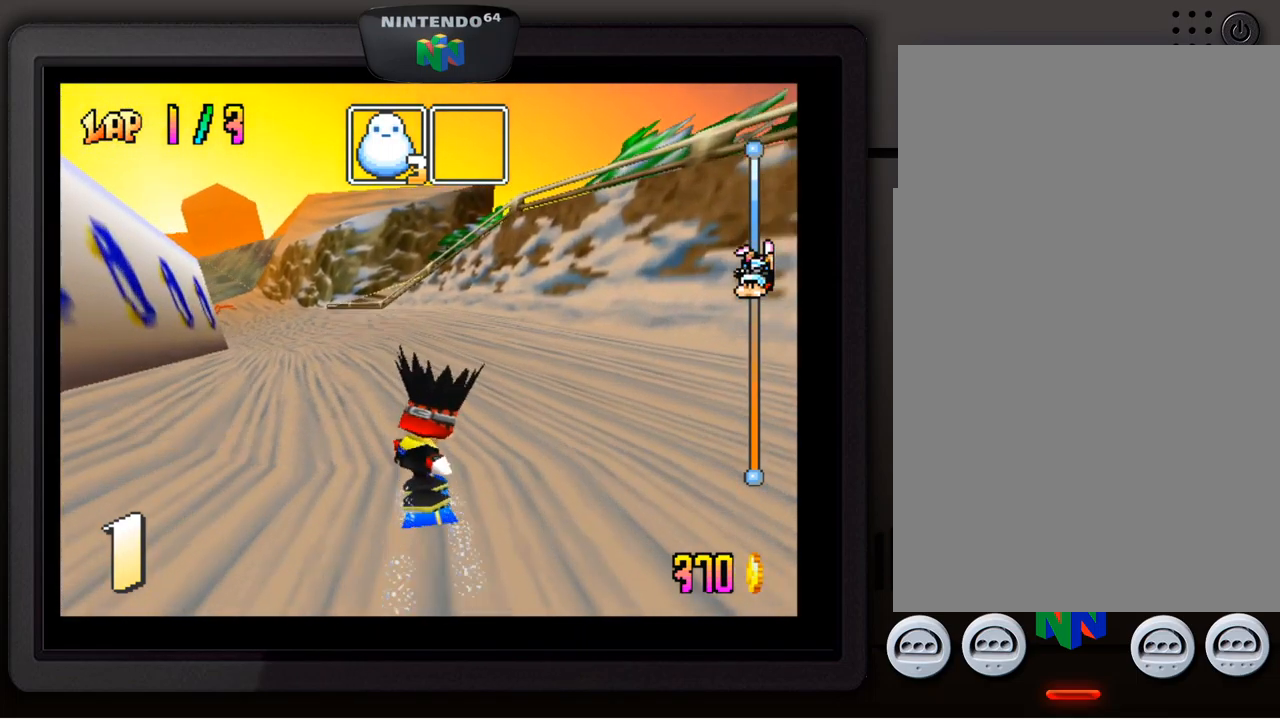
{"buttons": [], "left_stick": "center", "events": [[67, "left_stick", "center"], [267, "left_stick", "down-left"], [417, "left_stick", "center"]]}
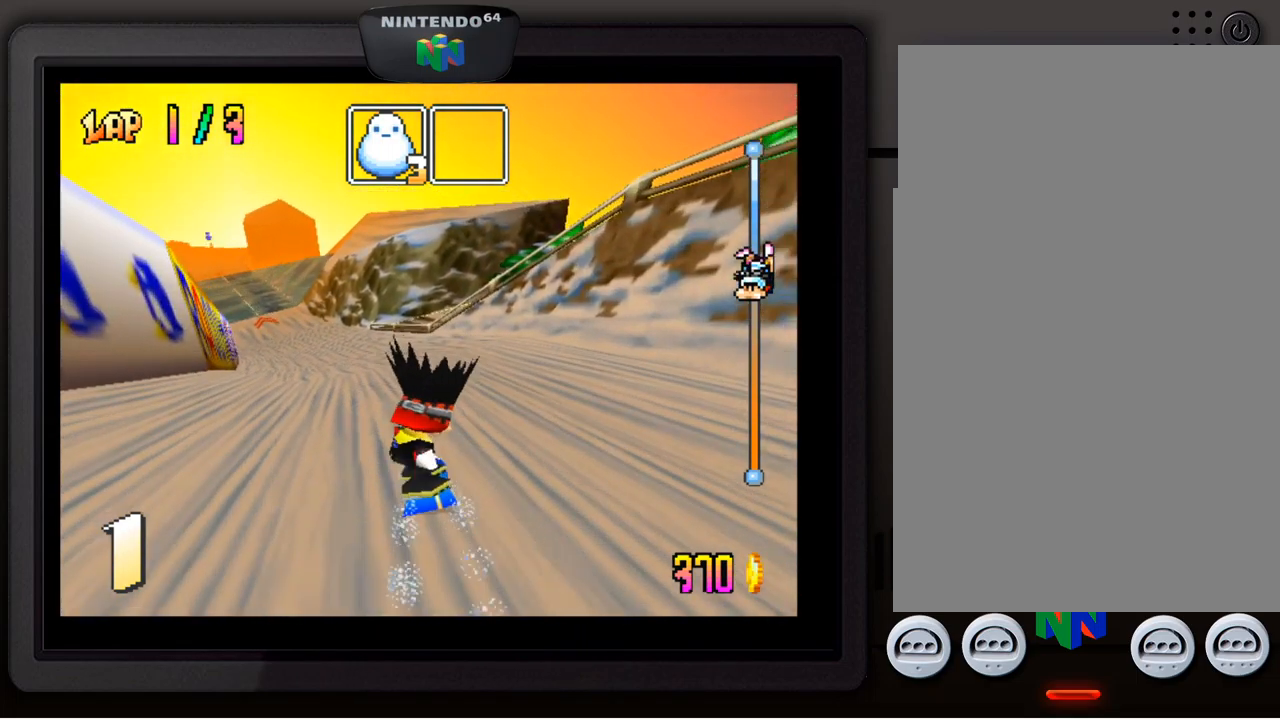
{"buttons": [], "left_stick": "center", "events": [[83, "left_stick", "down-left"], [233, "left_stick", "center"], [333, "left_stick", "down-left"], [500, "left_stick", "center"]]}
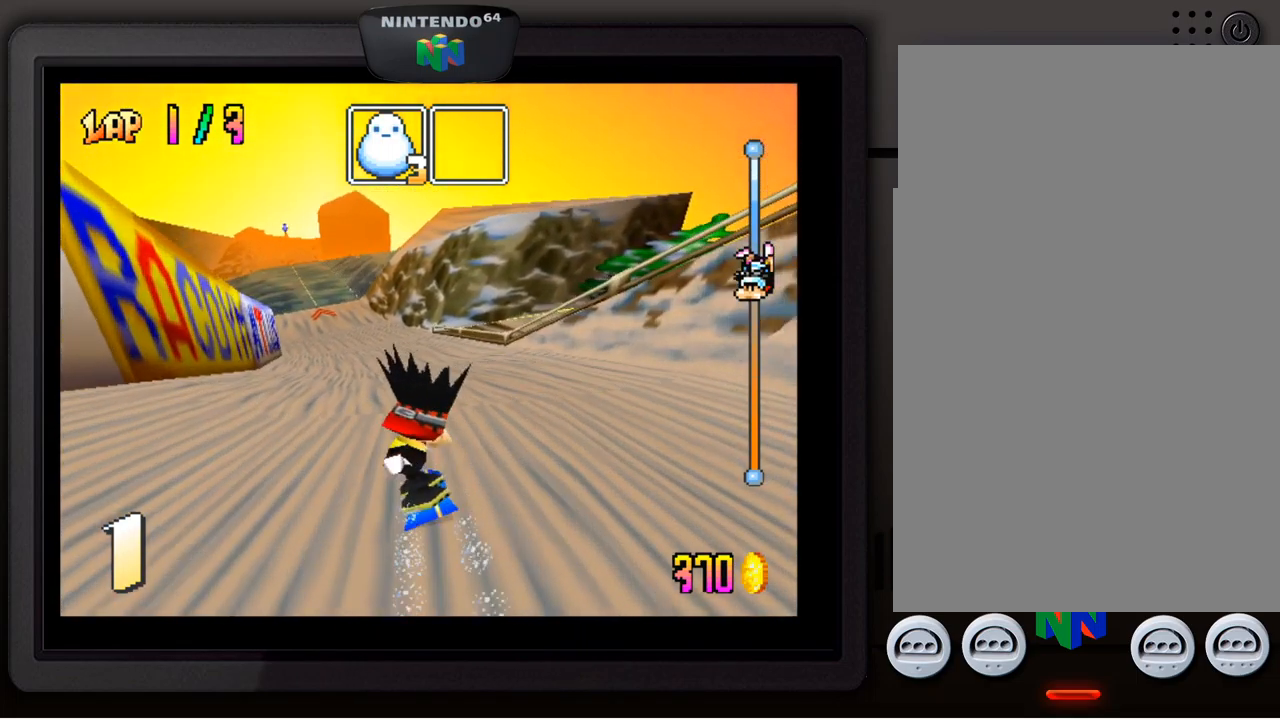
{"buttons": [], "left_stick": "center", "events": [[283, "left_stick", "down-left"], [417, "left_stick", "center"]]}
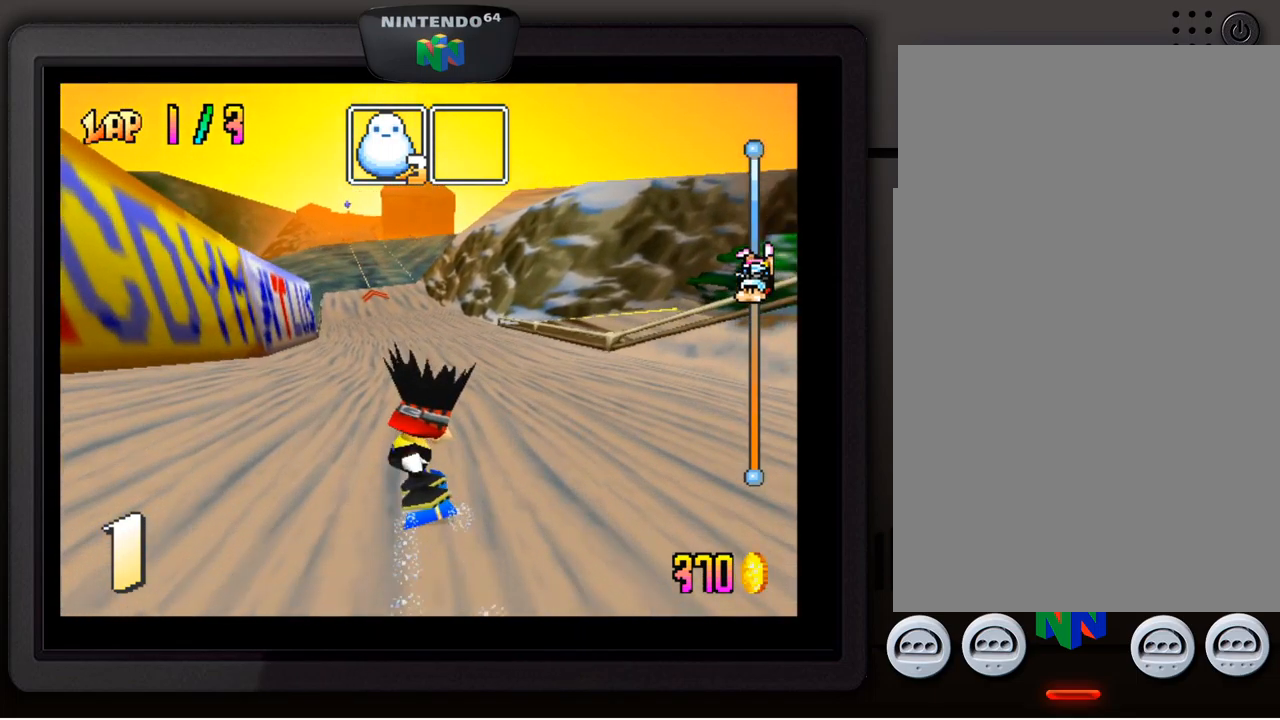
{"buttons": [], "left_stick": "center", "events": [[167, "left_stick", "right"], [283, "left_stick", "center"]]}
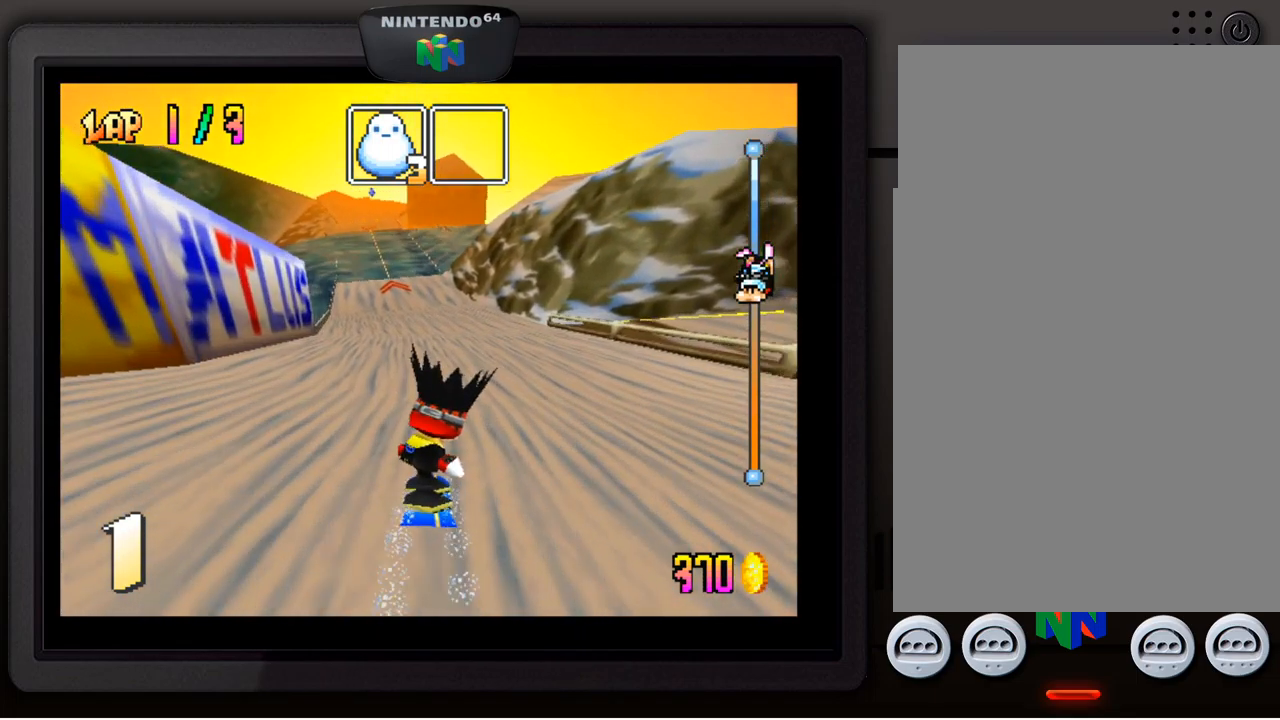
{"buttons": [], "left_stick": "center", "events": [[350, "left_stick", "left"], [450, "left_stick", "center"]]}
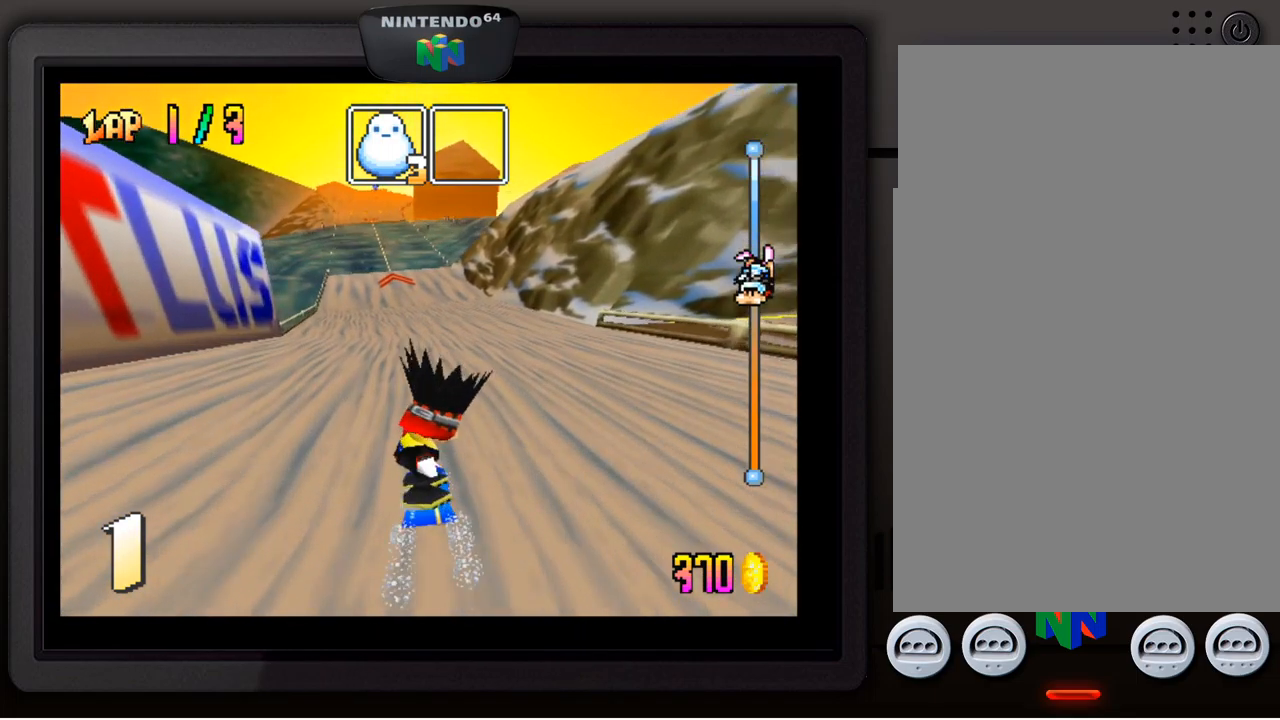
{"buttons": [], "left_stick": "center", "events": []}
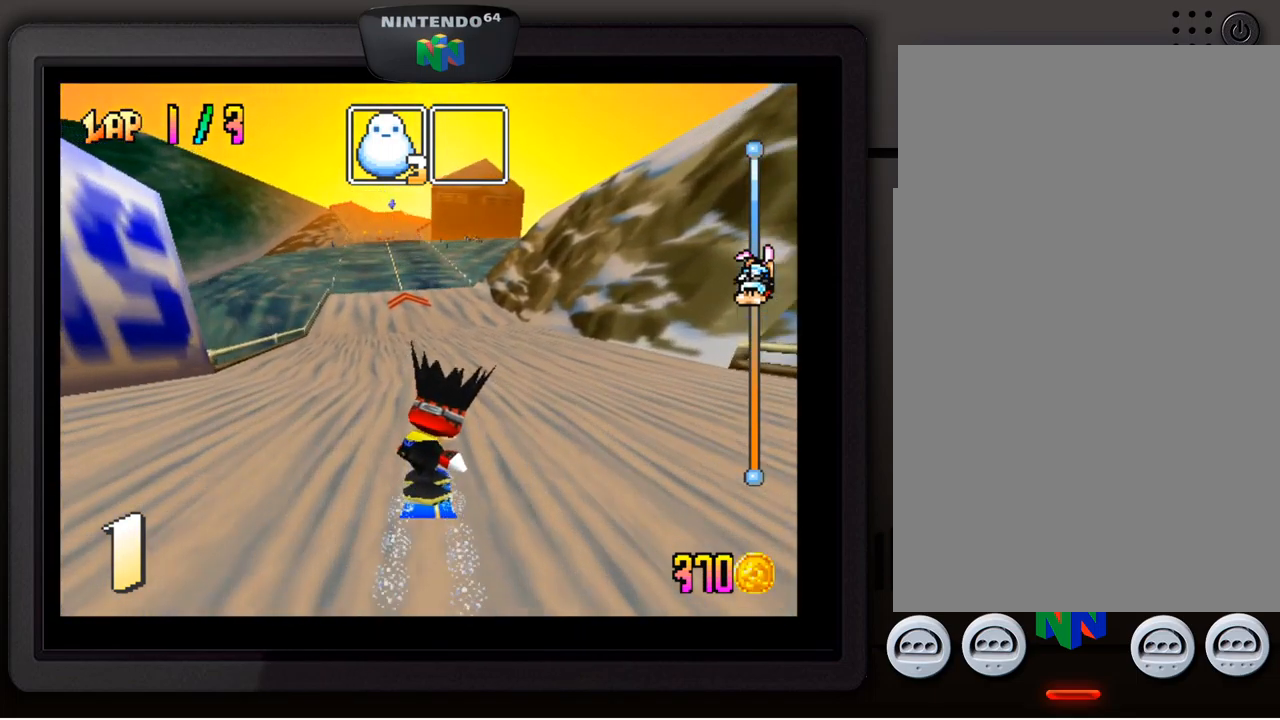
{"buttons": [], "left_stick": "center", "events": [[184, "left_stick", "left"], [317, "left_stick", "center"]]}
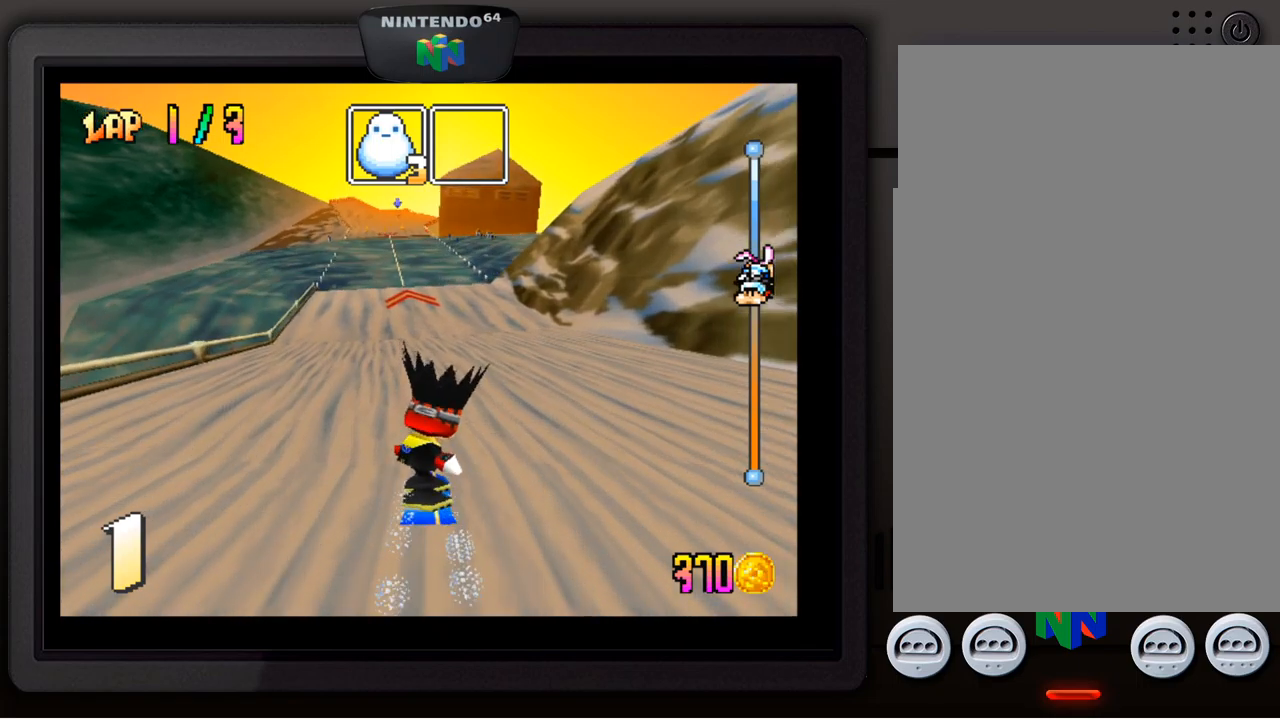
{"buttons": [], "left_stick": "center", "events": [[67, "left_stick", "left"], [200, "left_stick", "center"]]}